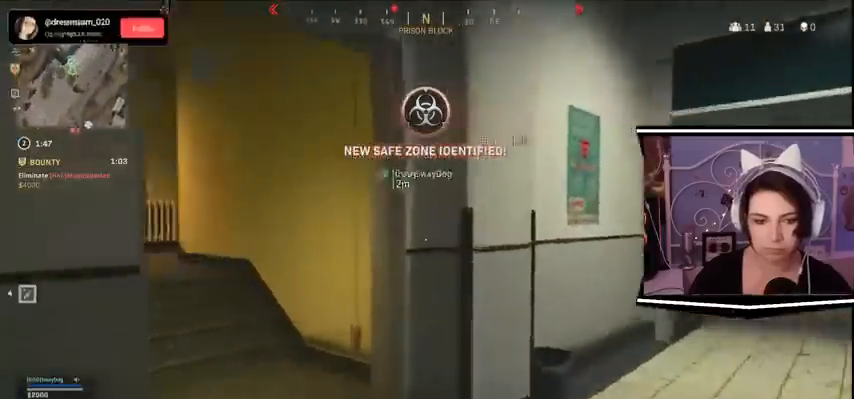
Gameplay with keyboard; each line is a JSON object with the keys held at the frame after it. "events" lists presses ("down") and releases ("up") of "a", "alt_l", "alt_r", "b", "c", "caps_lock", "ctrl_l", "ctrl_r", "d", "e", "escape", "f", "f1", "f10", "f11", "f12", "f2", "f3", "f4", "f5", "f6", "f7", "f8", "f9", "g", "h", "j", "k", "l", "m", "n", "q", "r", "return", "s", "shift_l", "shift_r", "space", "t", "tab", "u", "v", "w", "x", "y" and "z" between this image and that frame as [ms after this image, input, new state], when the widget could be followed in between. No other keys are recorded. Mouse input is not recorded.
{"keys": ["w"]}
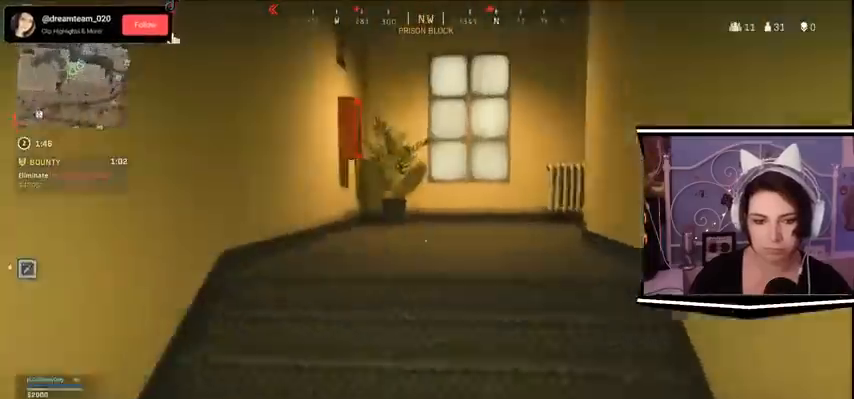
{"keys": ["w"], "events": []}
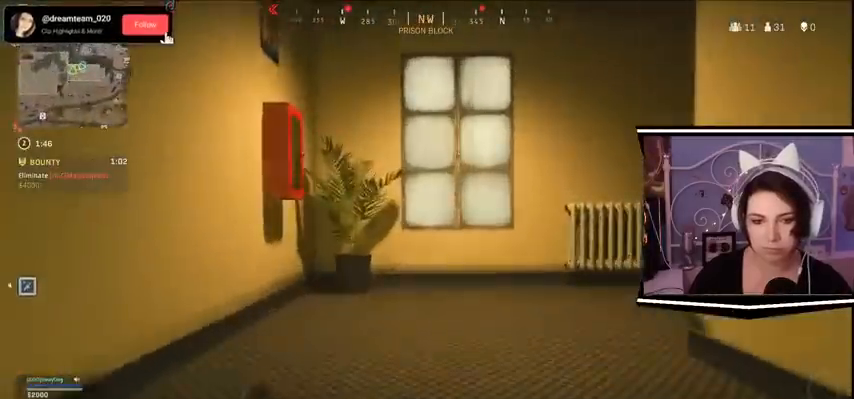
{"keys": ["w"], "events": [[167, "a", "down"], [267, "a", "up"]]}
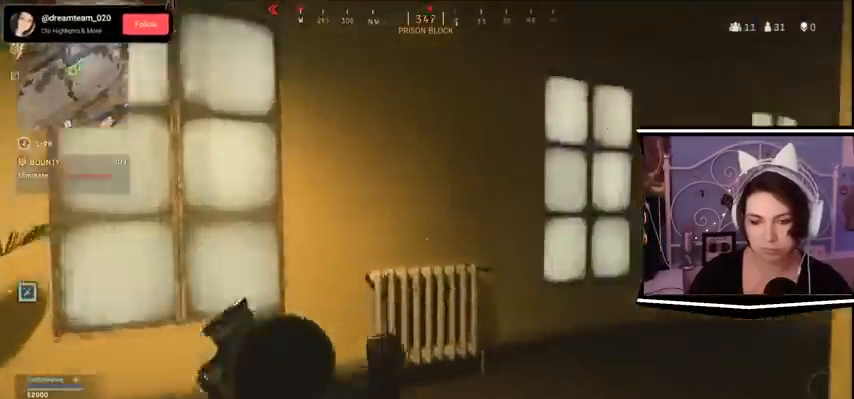
{"keys": ["w"], "events": []}
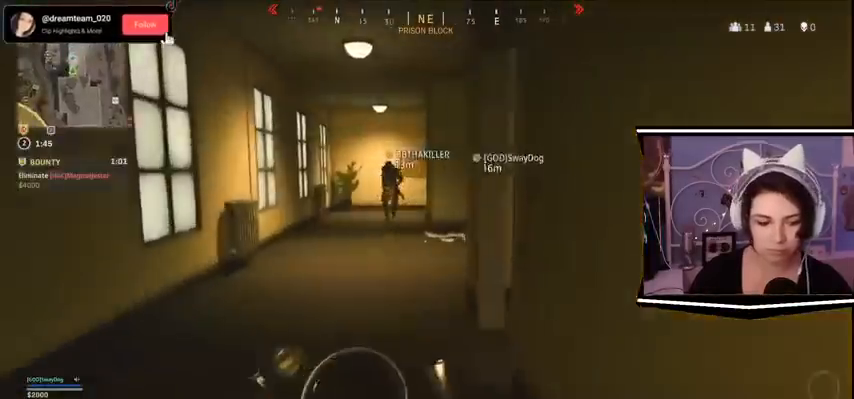
{"keys": ["w"], "events": []}
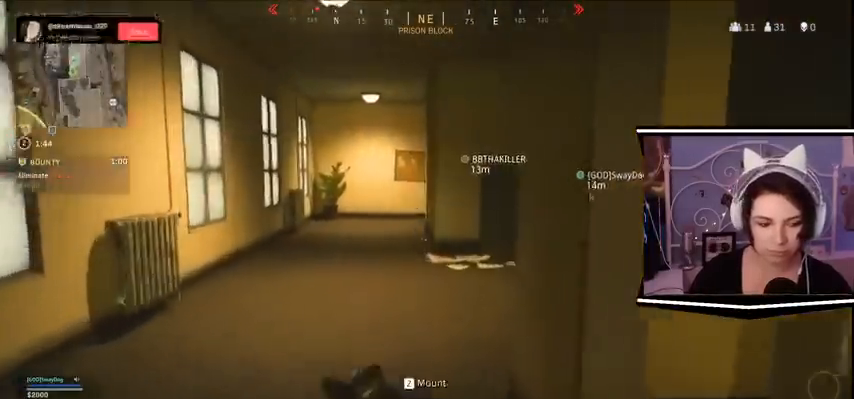
{"keys": ["w"], "events": []}
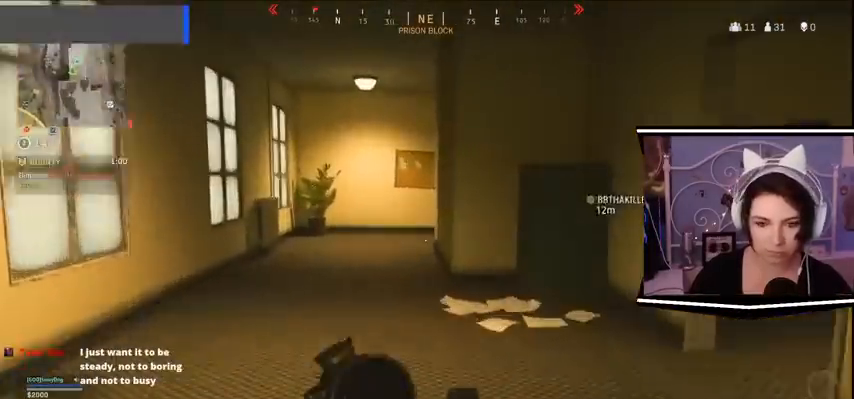
{"keys": ["w"], "events": []}
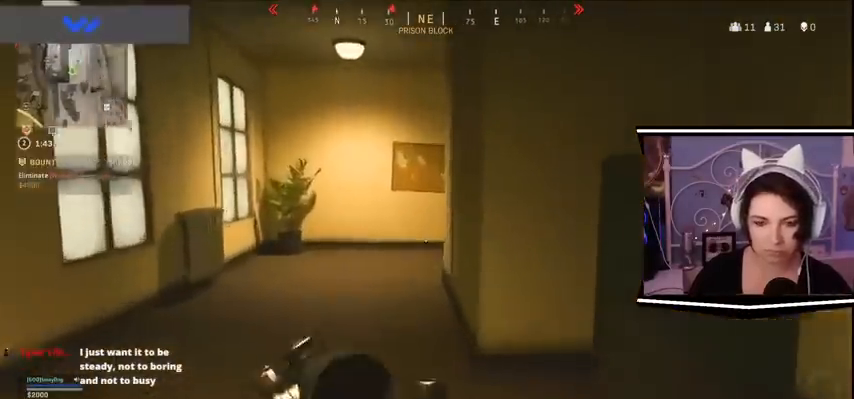
{"keys": ["w"], "events": []}
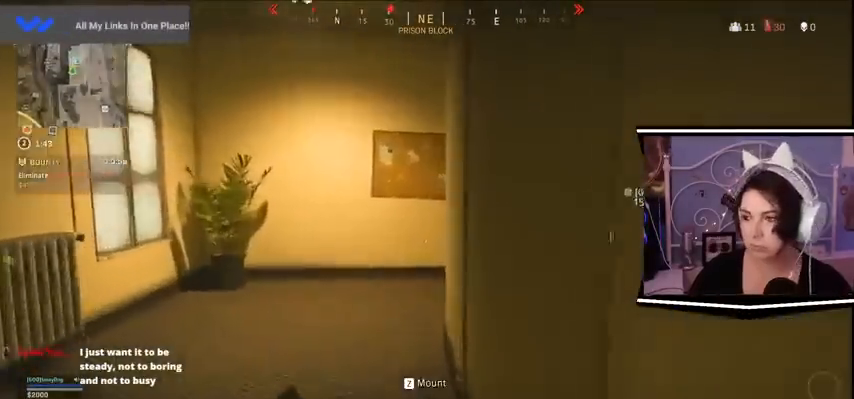
{"keys": ["a", "w"], "events": [[300, "a", "down"]]}
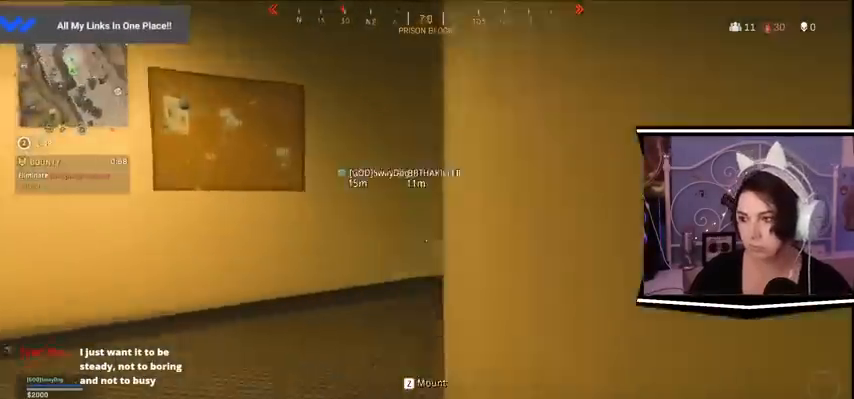
{"keys": ["w"], "events": [[267, "a", "up"]]}